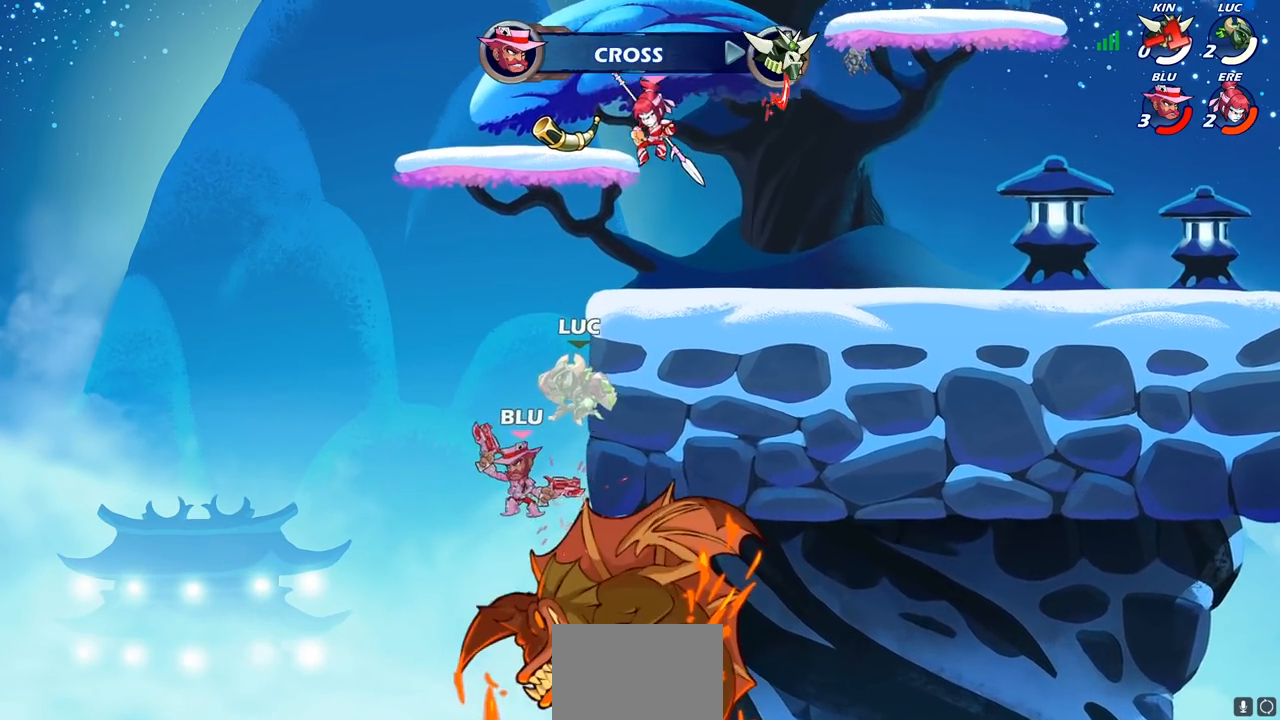
Gameplay with a controller (PlayStation layout); each line is a JSON object with the inputs held at the frame after it. "events" lists button and stick changes between this image and that frame as [ms after this image, input, new state], when the widget could be followed in between.
{"buttons": ["CIRCLE", "L1"], "left_stick": "down-left", "right_stick": "center", "events": [[133, "left_stick", "right"], [283, "left_stick", "center"], [433, "left_stick", "left"], [483, "L1", "down"], [483, "left_stick", "down-left"], [500, "CIRCLE", "down"]]}
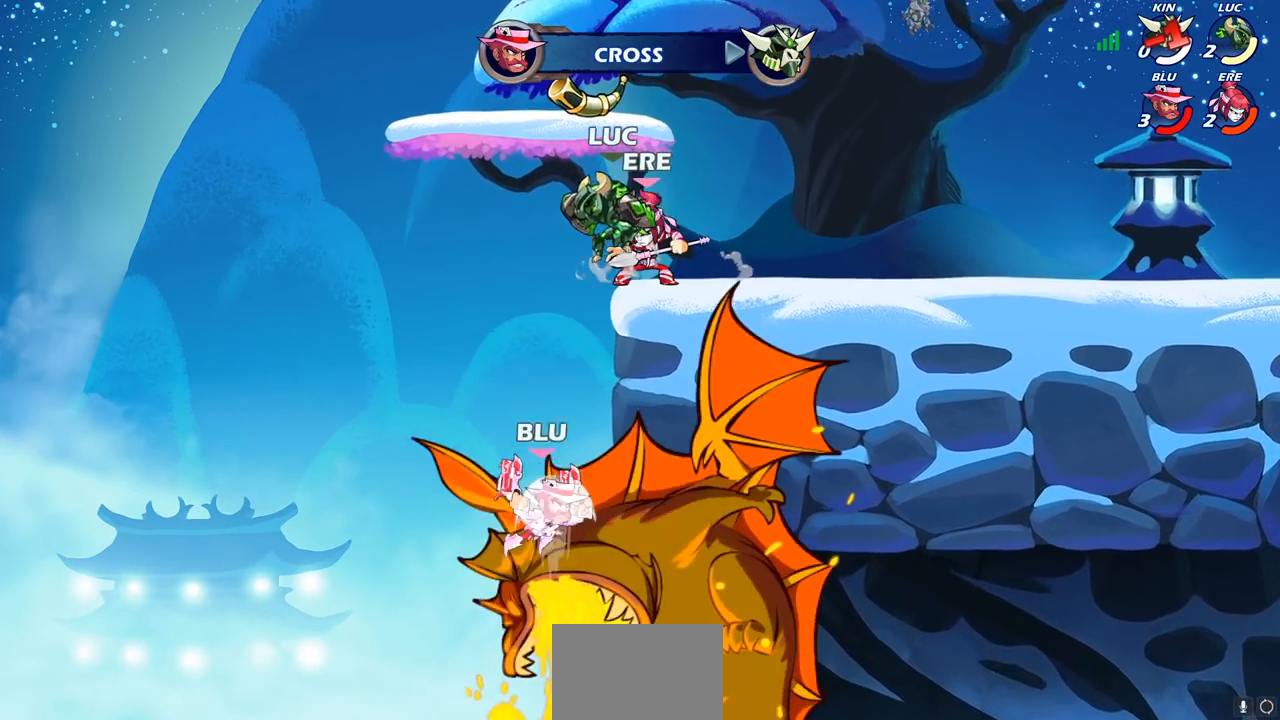
{"buttons": ["CIRCLE"], "left_stick": "down-left", "right_stick": "center", "events": [[83, "L1", "up"]]}
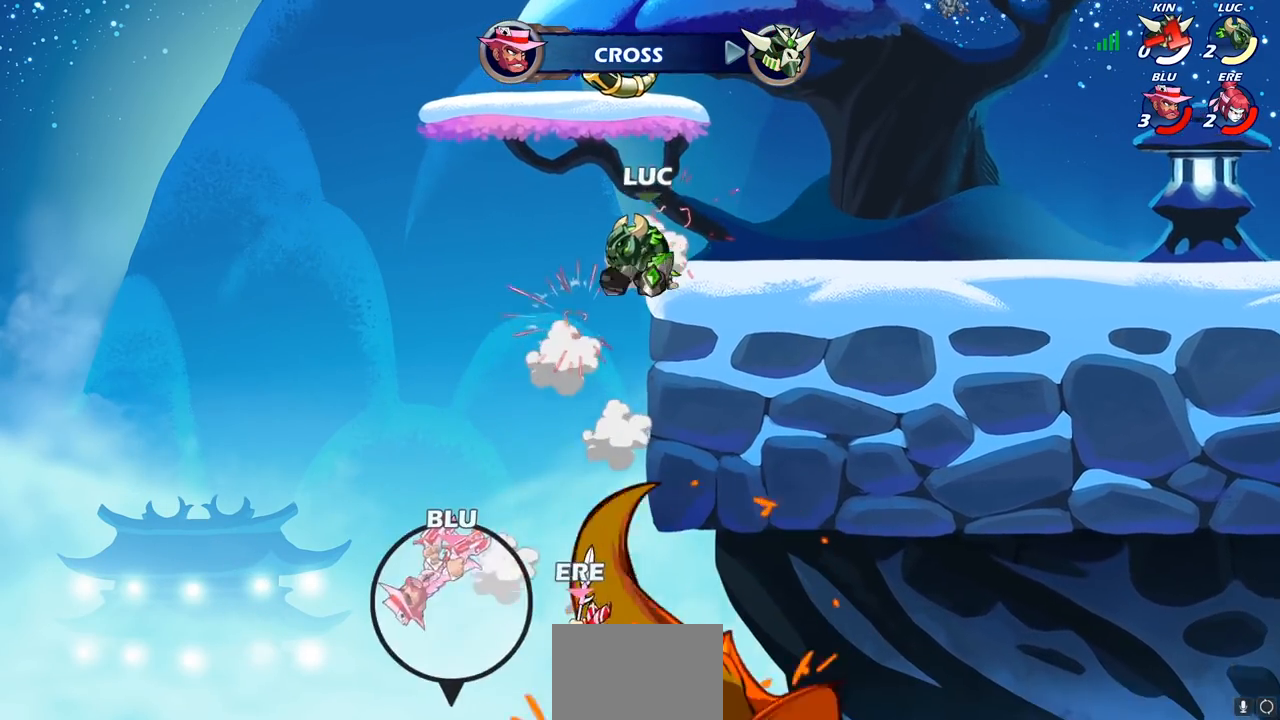
{"buttons": [], "left_stick": "right", "right_stick": "center", "events": [[33, "CIRCLE", "up"], [50, "left_stick", "center"], [217, "left_stick", "right"], [233, "CROSS", "down"], [317, "left_stick", "center"], [400, "left_stick", "right"], [483, "CROSS", "up"]]}
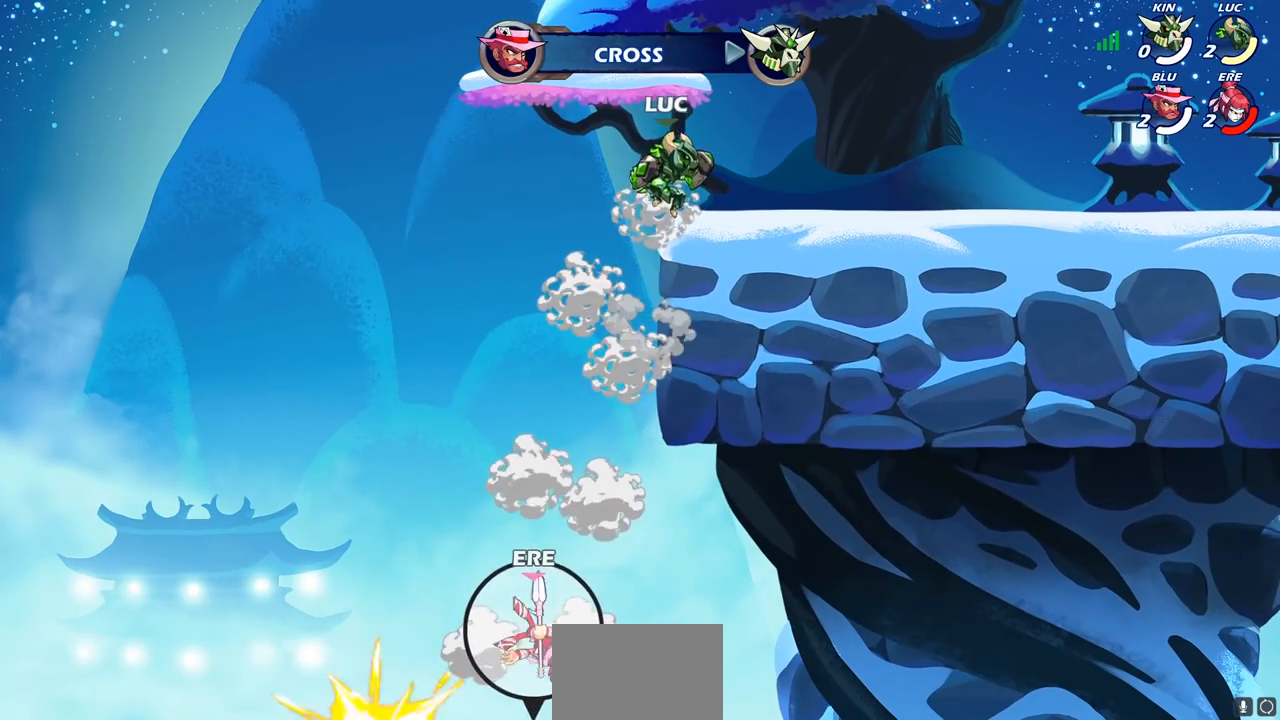
{"buttons": [], "left_stick": "up-right", "right_stick": "center", "events": [[317, "left_stick", "down-left"], [450, "left_stick", "up-right"]]}
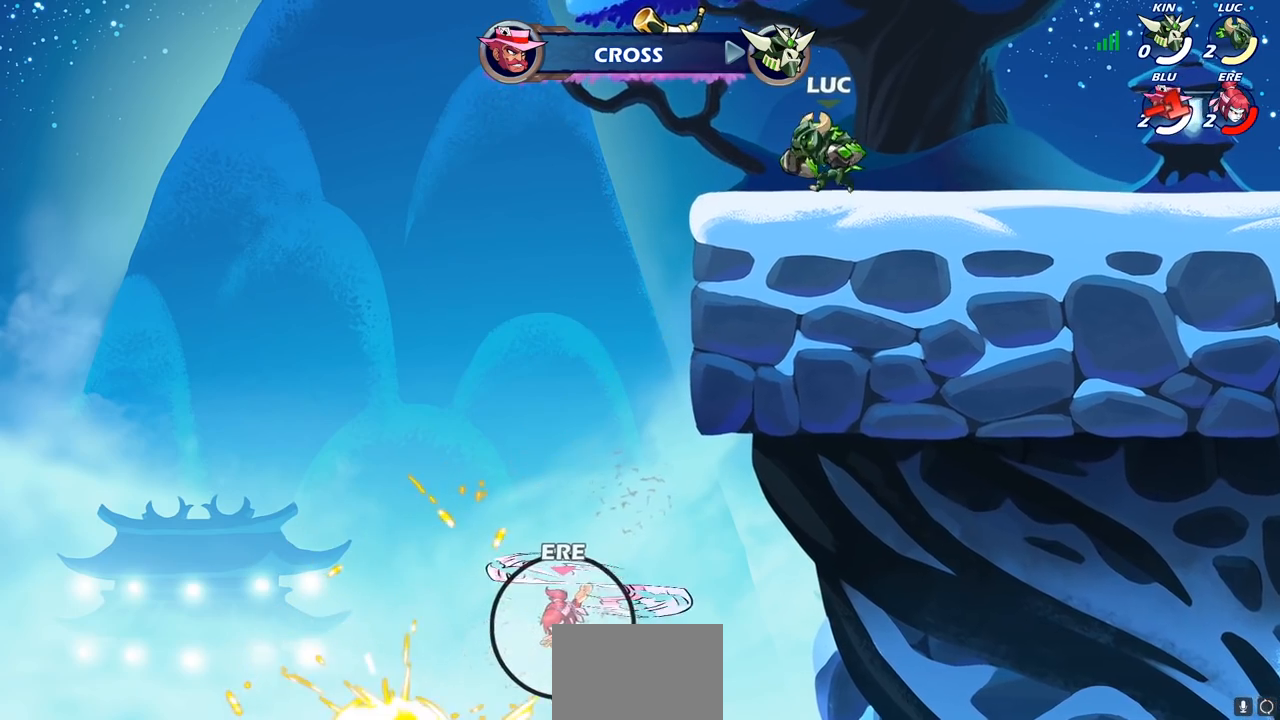
{"buttons": [], "left_stick": "up-right", "right_stick": "center", "events": [[83, "left_stick", "left"], [483, "left_stick", "up-right"]]}
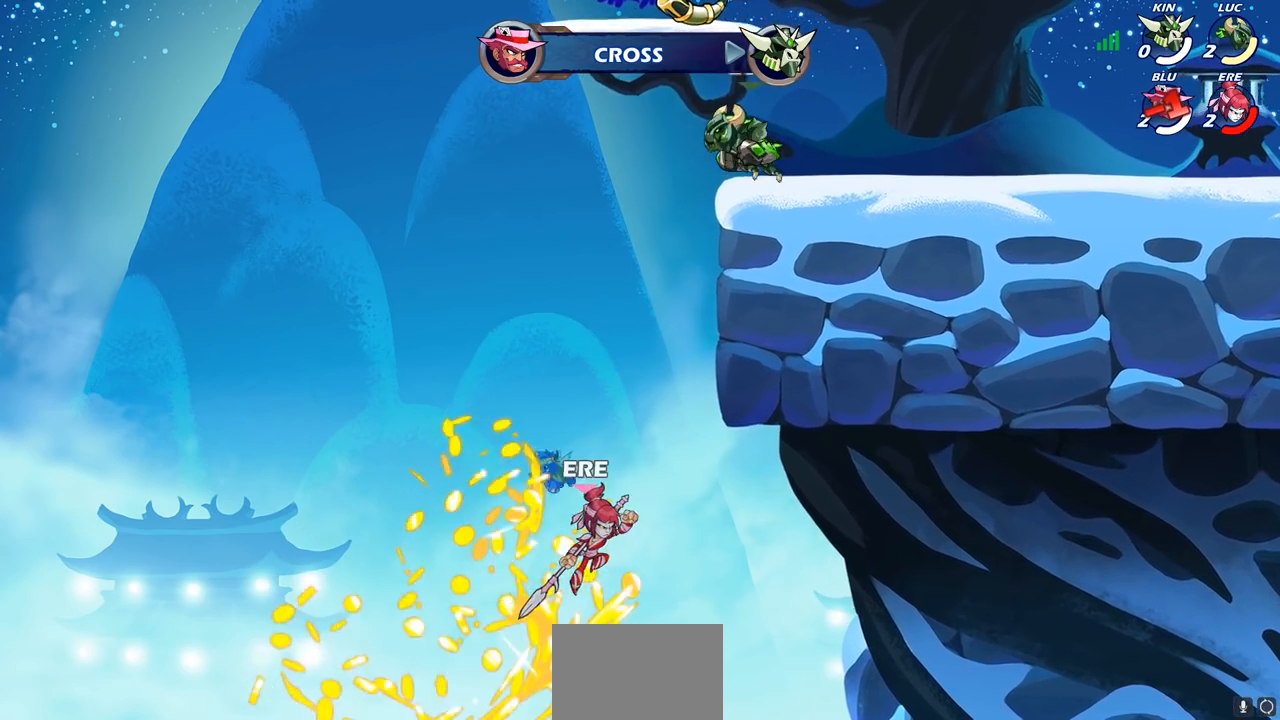
{"buttons": [], "left_stick": "right", "right_stick": "center", "events": [[117, "left_stick", "center"], [300, "left_stick", "right"], [350, "CROSS", "down"], [383, "left_stick", "center"], [433, "left_stick", "right"], [500, "CROSS", "up"]]}
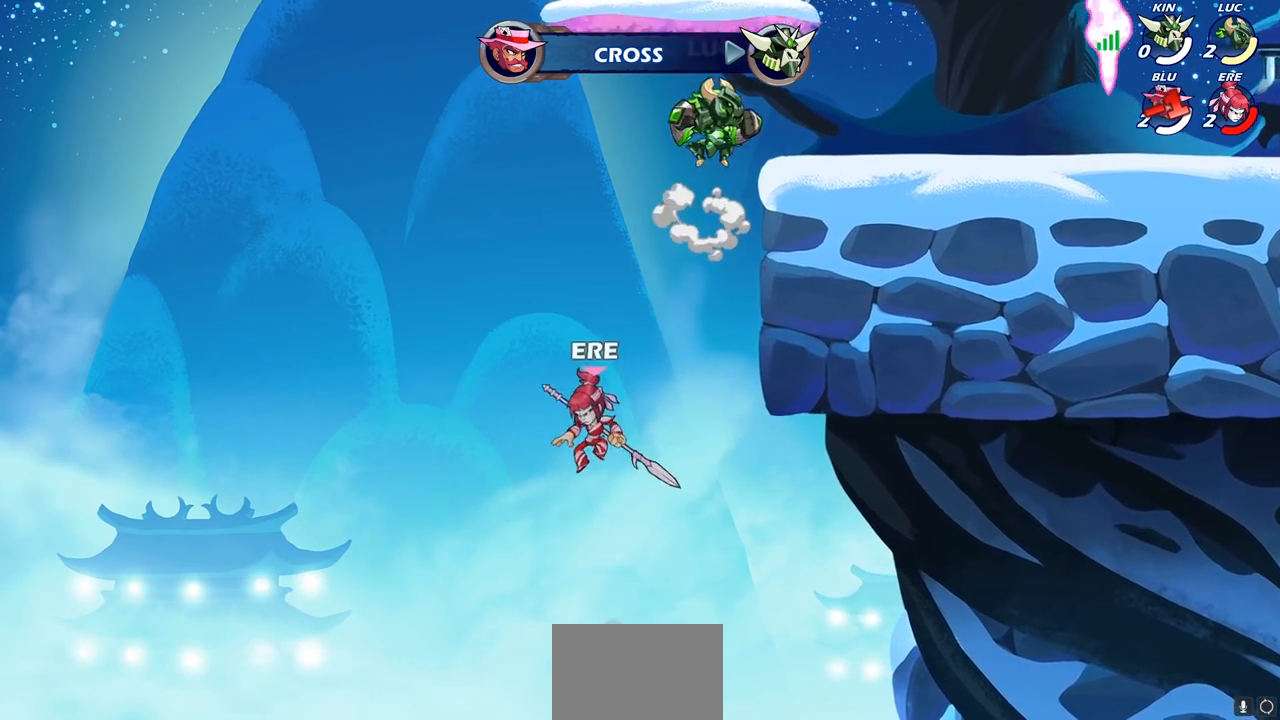
{"buttons": [], "left_stick": "center", "right_stick": "center", "events": [[33, "left_stick", "center"], [117, "left_stick", "down-right"], [183, "left_stick", "down-left"], [233, "left_stick", "center"]]}
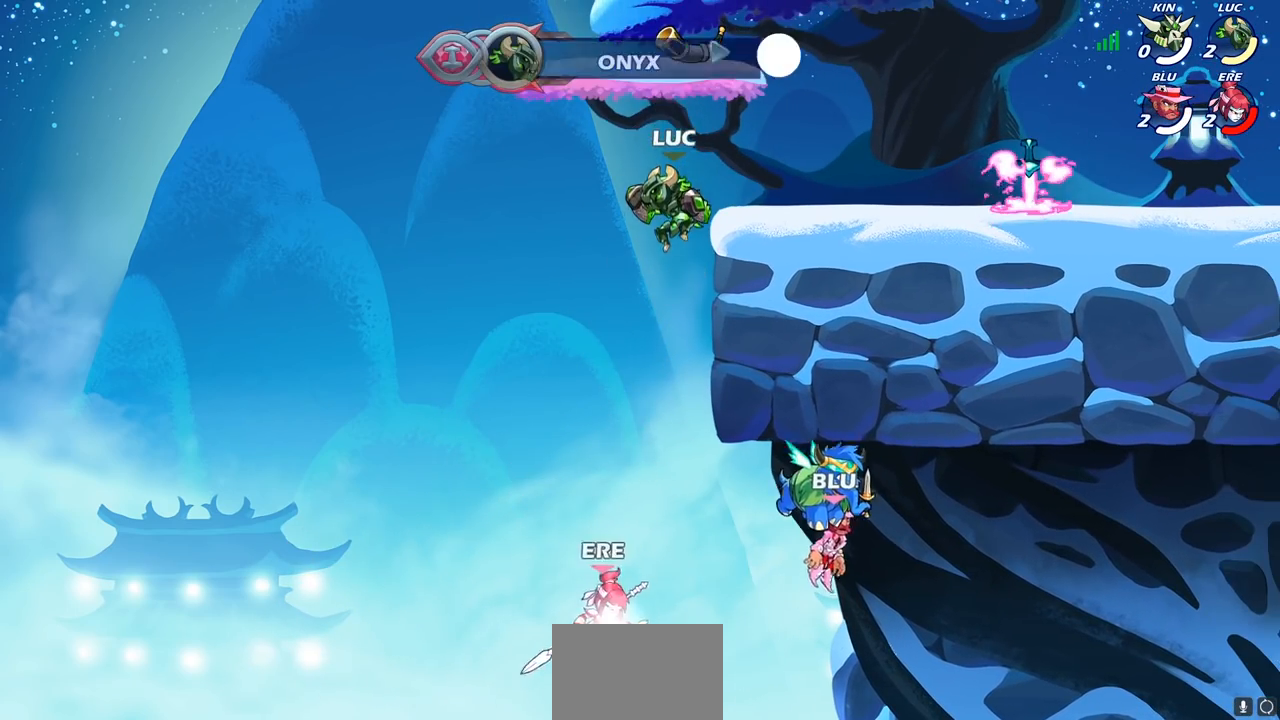
{"buttons": [], "left_stick": "right", "right_stick": "center", "events": [[133, "CROSS", "down"], [300, "left_stick", "right"], [317, "CROSS", "up"]]}
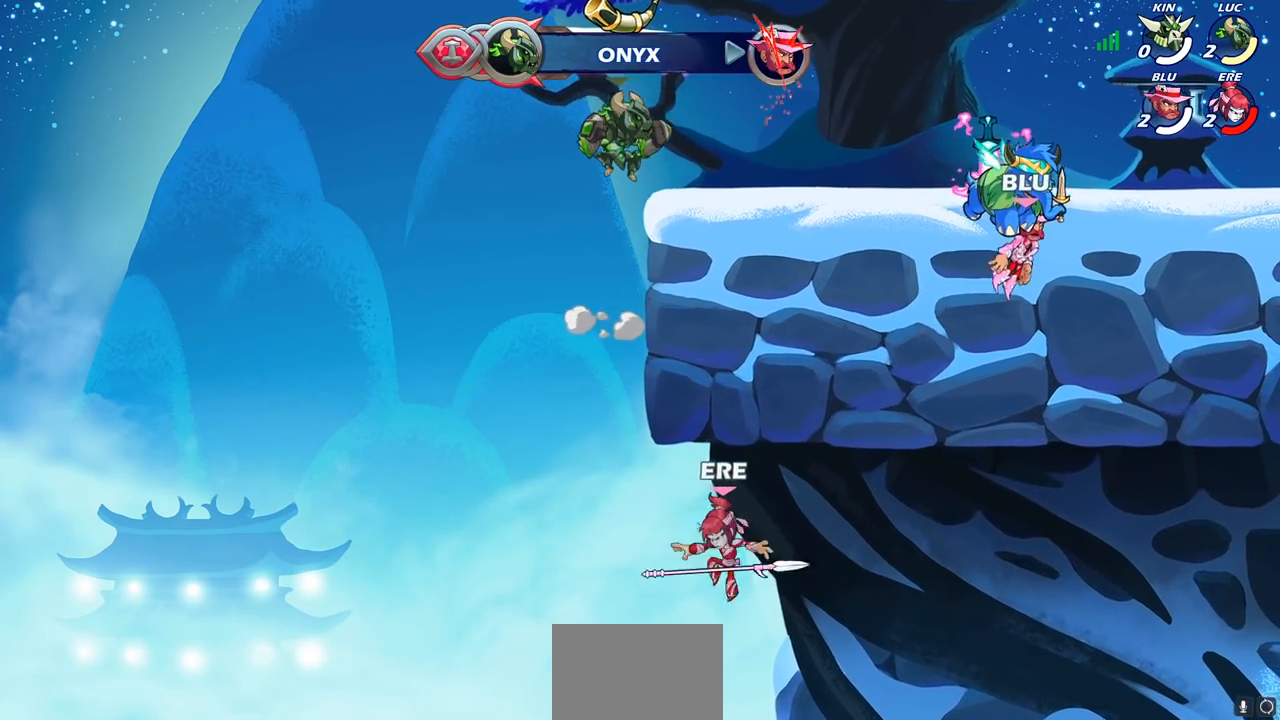
{"buttons": [], "left_stick": "right", "right_stick": "center", "events": []}
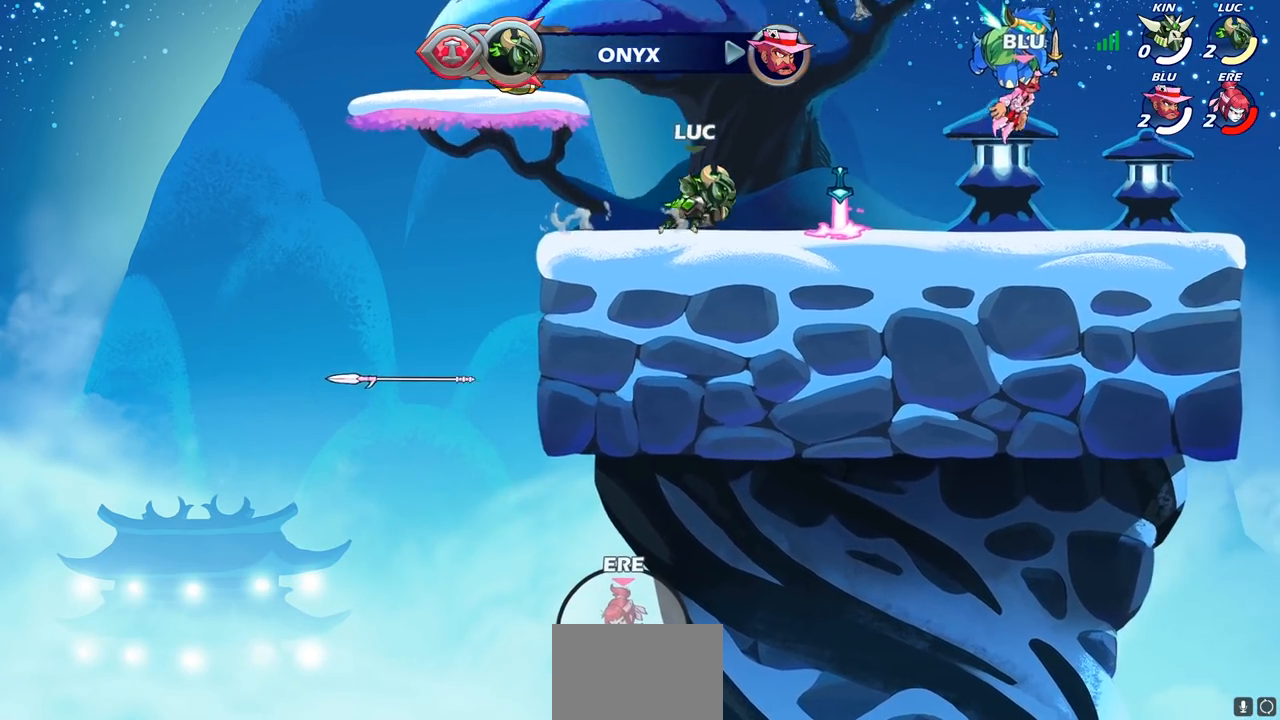
{"buttons": [], "left_stick": "center", "right_stick": "center", "events": [[183, "left_stick", "center"]]}
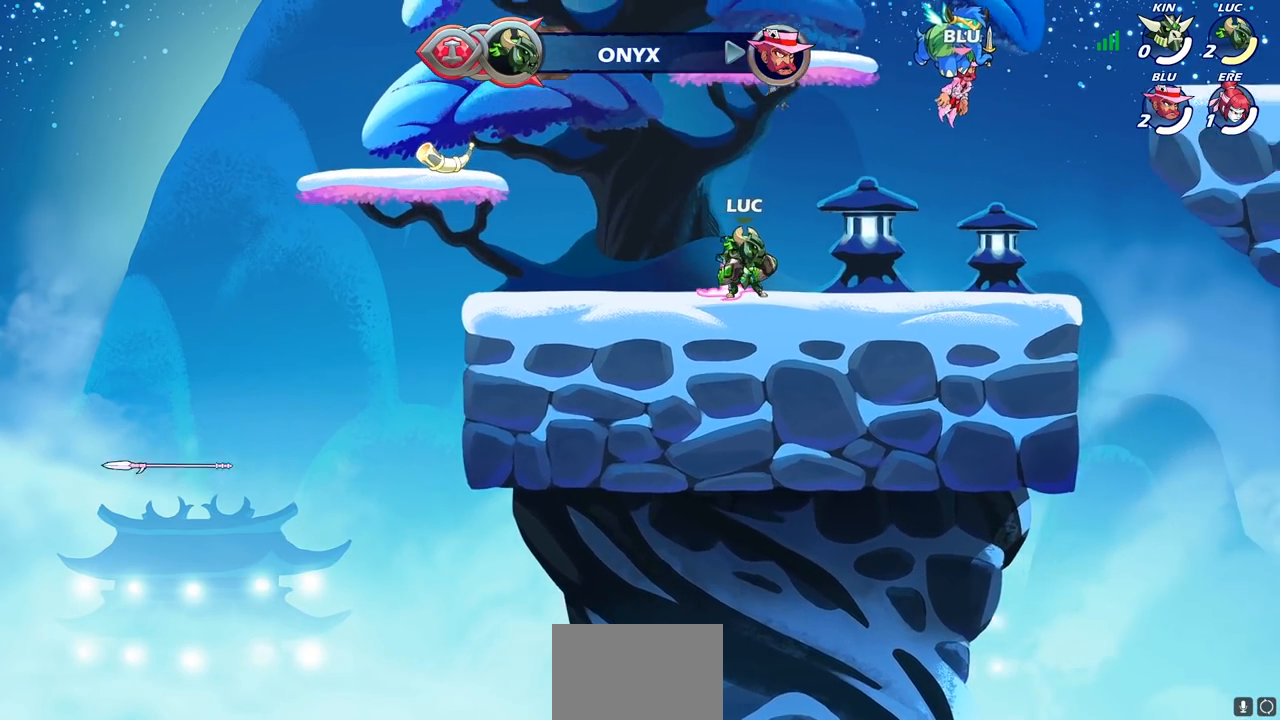
{"buttons": [], "left_stick": "center", "right_stick": "center", "events": [[67, "left_stick", "up"], [100, "R1", "down"], [150, "R1", "up"], [217, "left_stick", "center"]]}
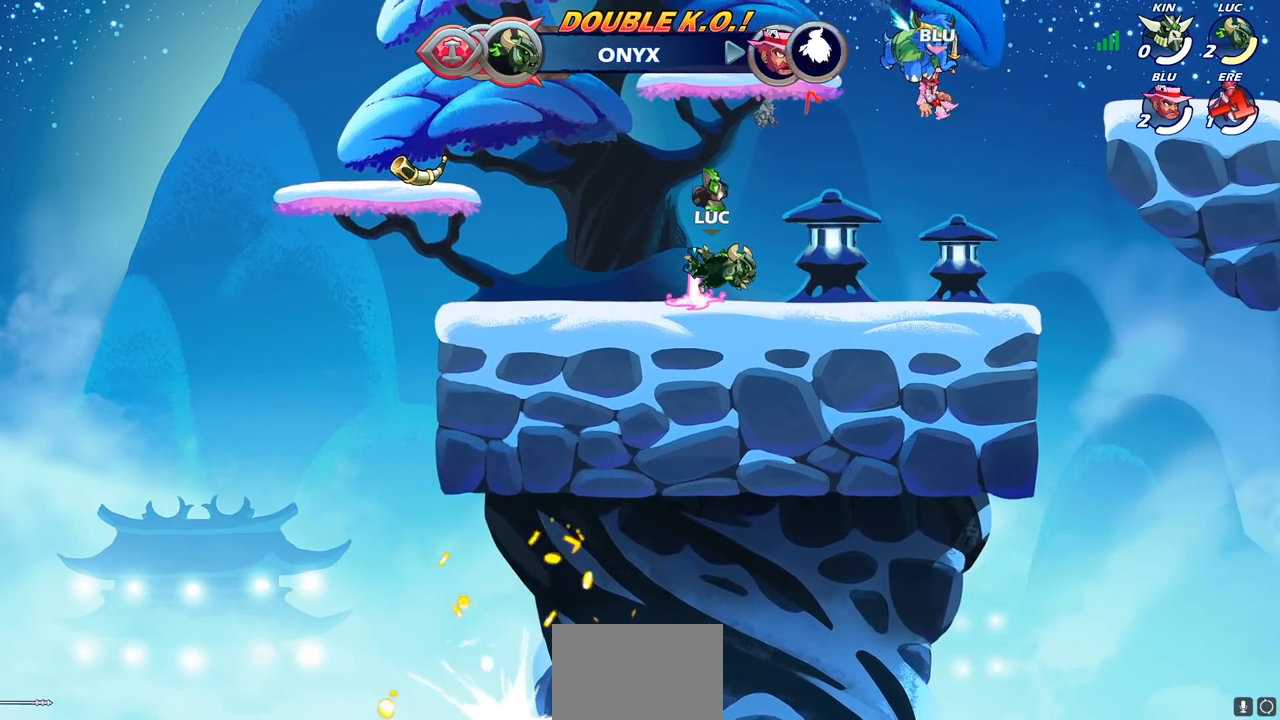
{"buttons": [], "left_stick": "center", "right_stick": "center", "events": [[167, "R1", "down"], [233, "R1", "up"]]}
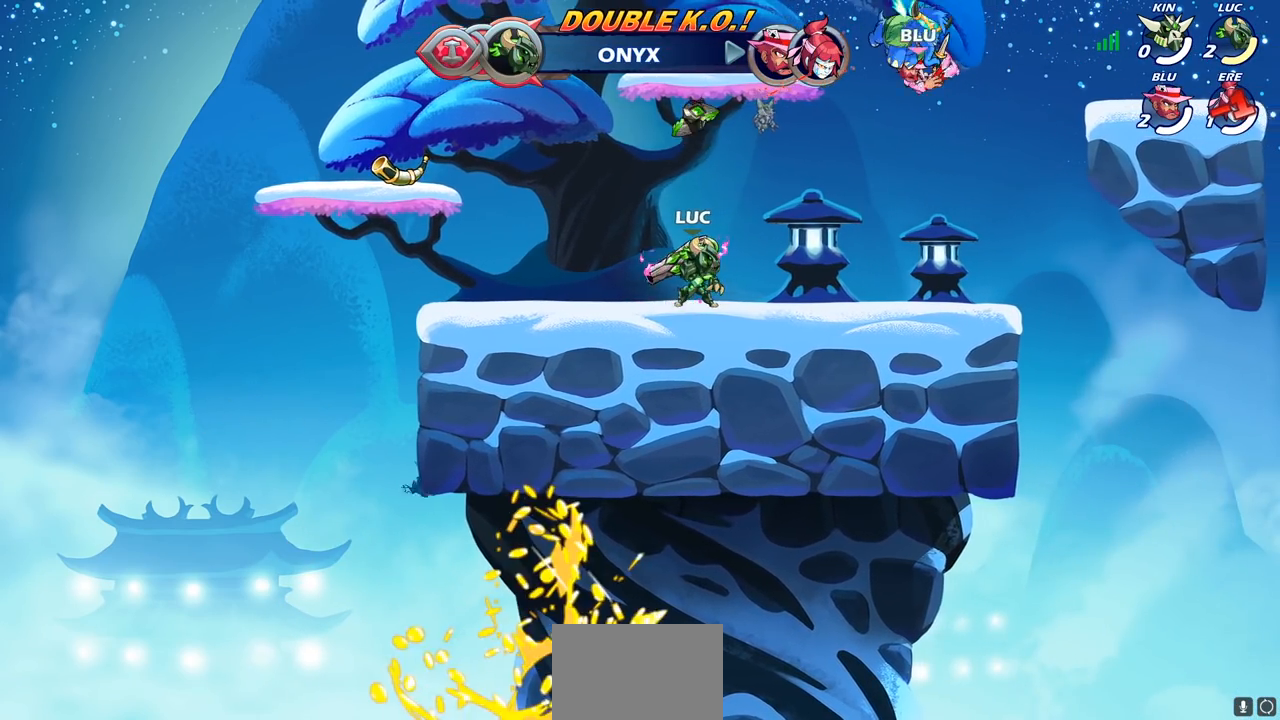
{"buttons": [], "left_stick": "center", "right_stick": "center", "events": [[50, "left_stick", "up"], [83, "R1", "down"], [150, "R1", "up"], [250, "left_stick", "center"]]}
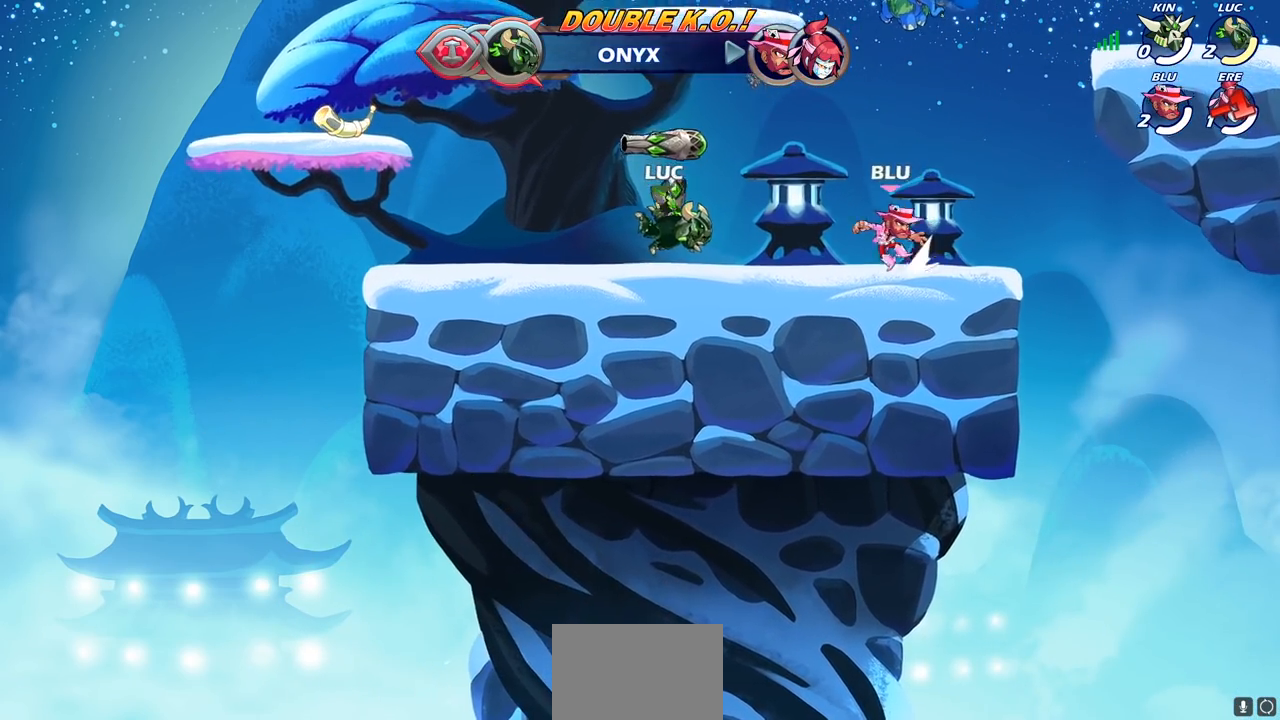
{"buttons": [], "left_stick": "center", "right_stick": "center", "events": [[67, "R1", "down"], [117, "CROSS", "down"], [217, "R1", "up"], [250, "CROSS", "up"]]}
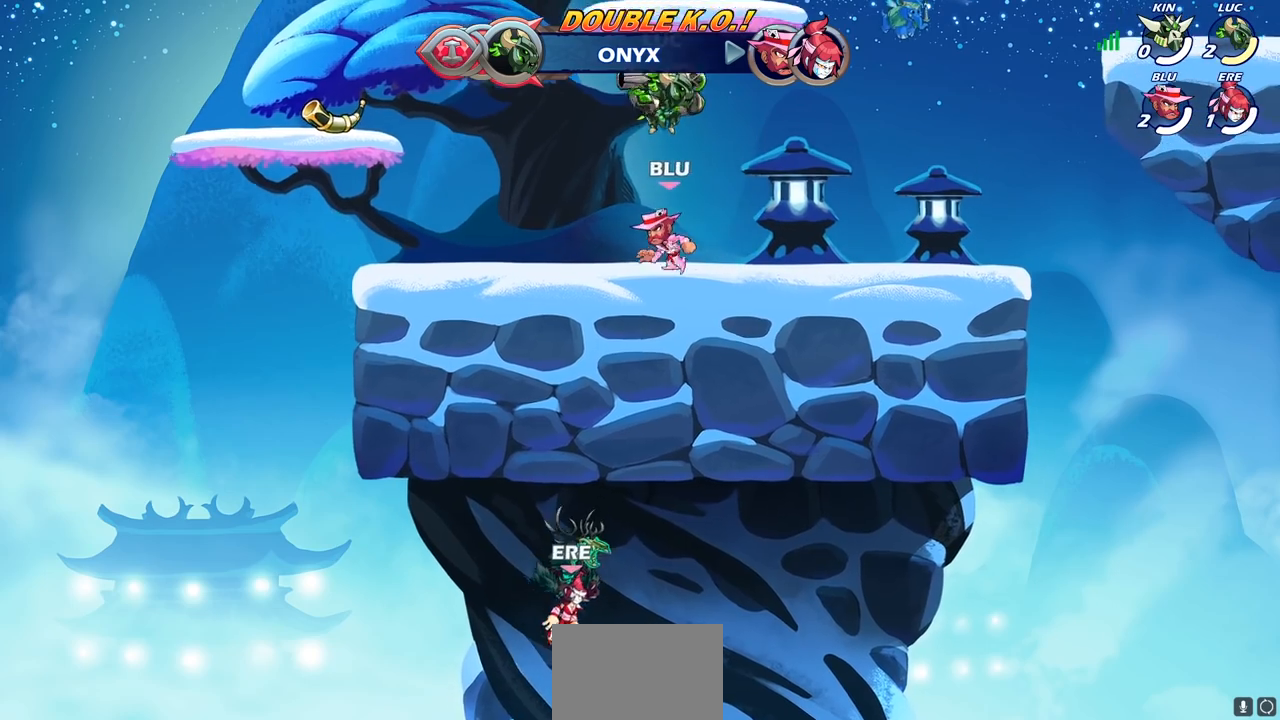
{"buttons": [], "left_stick": "left", "right_stick": "center", "events": [[183, "left_stick", "left"]]}
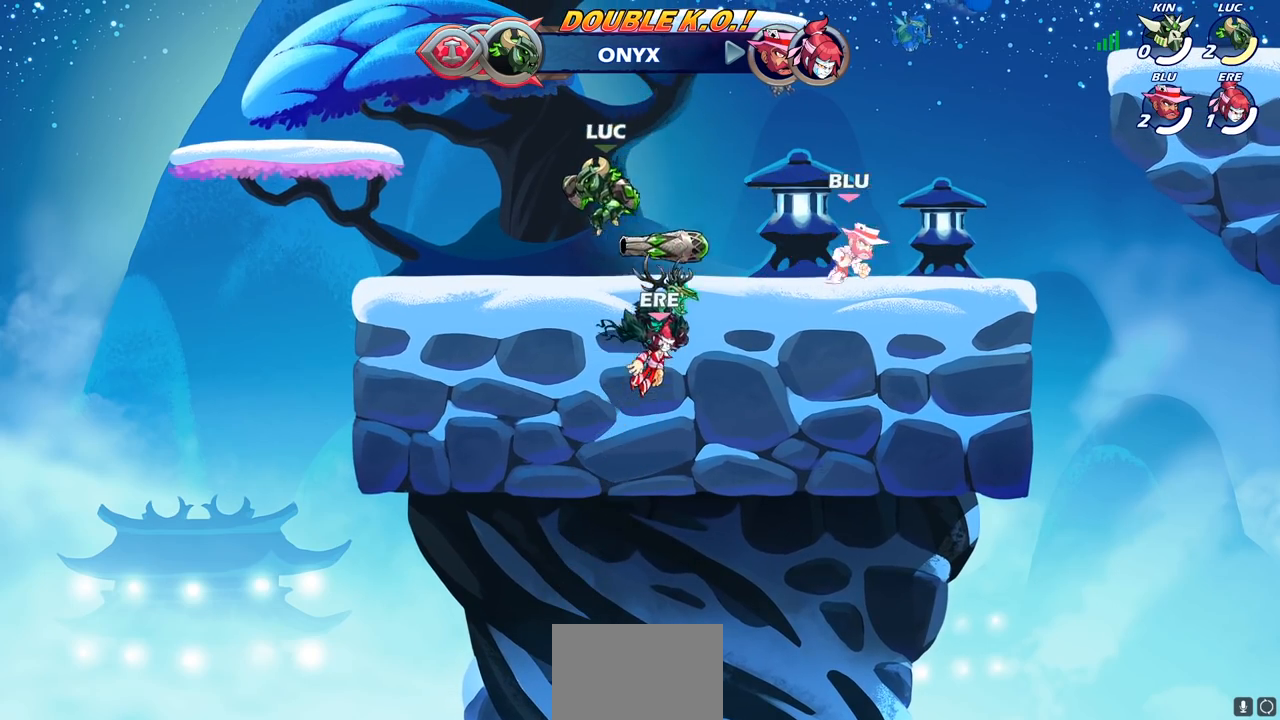
{"buttons": [], "left_stick": "up-left", "right_stick": "center", "events": [[233, "left_stick", "right"], [350, "R2", "down"], [483, "R2", "up"], [483, "left_stick", "up-left"]]}
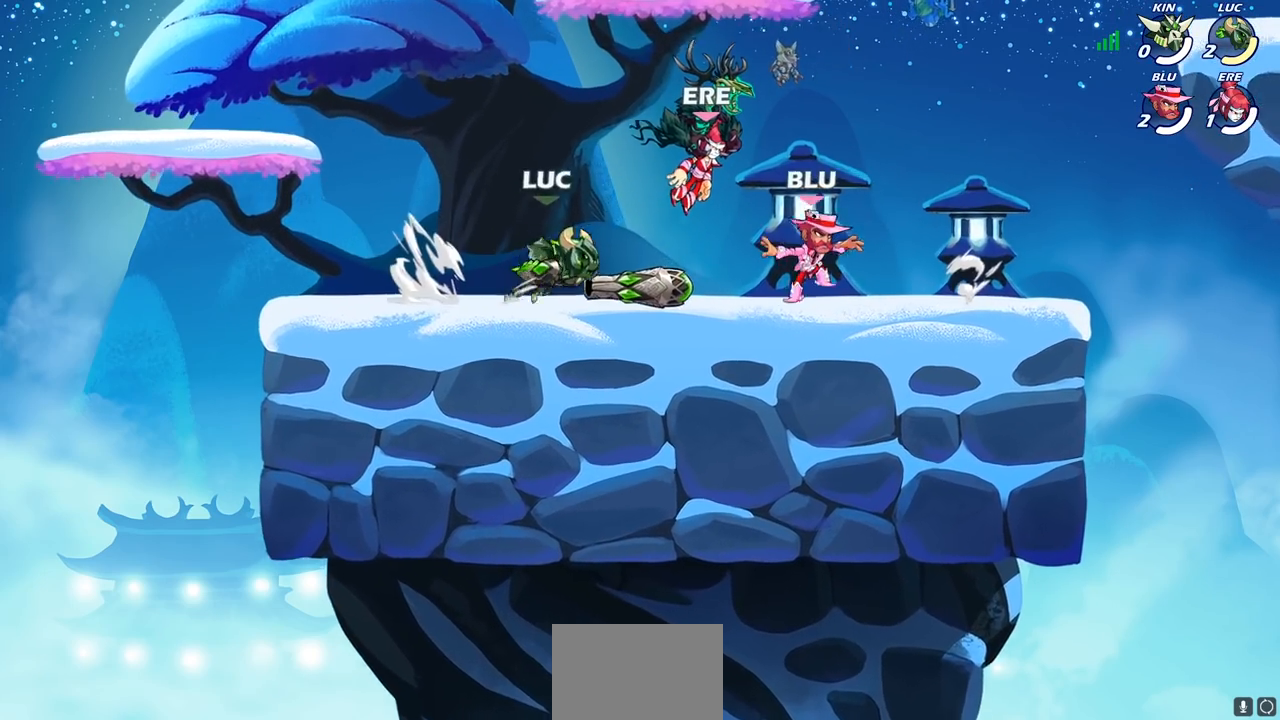
{"buttons": [], "left_stick": "right", "right_stick": "center", "events": [[33, "R2", "down"], [233, "R2", "up"], [250, "left_stick", "center"], [467, "left_stick", "right"]]}
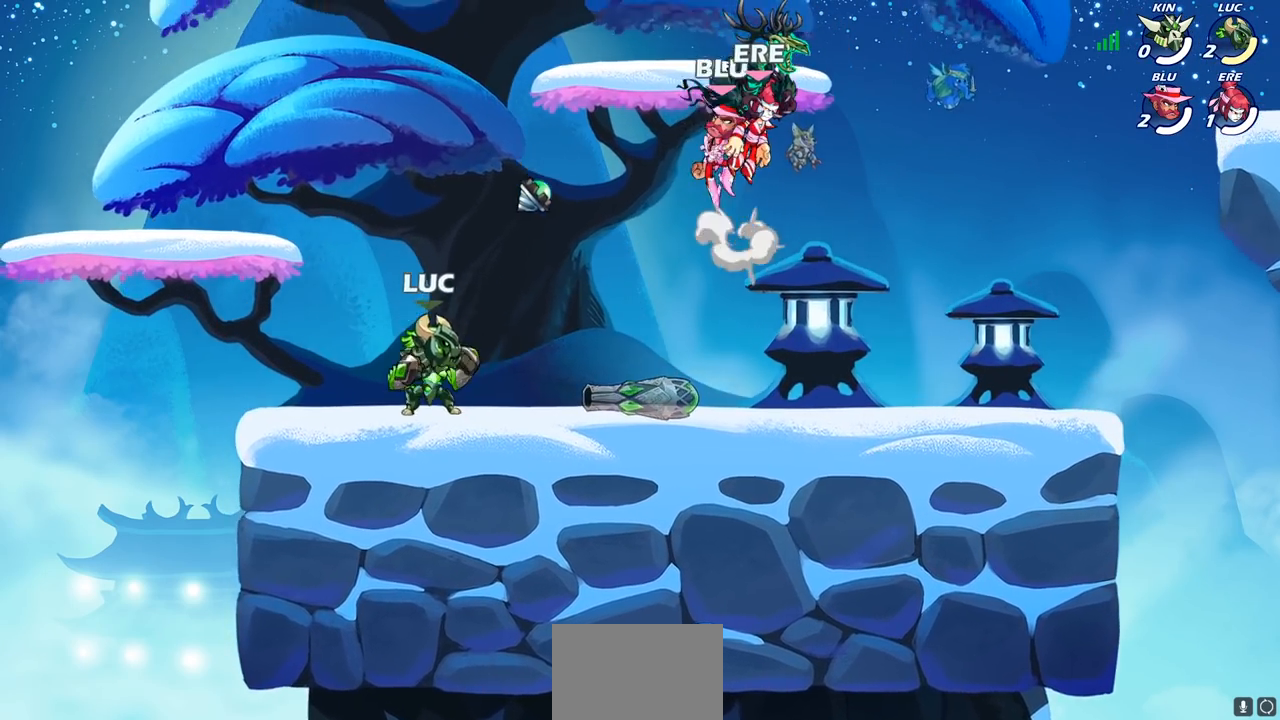
{"buttons": [], "left_stick": "center", "right_stick": "center", "events": [[33, "R2", "down"], [133, "left_stick", "left"], [167, "R2", "up"], [217, "R2", "down"], [350, "R2", "up"], [400, "left_stick", "center"]]}
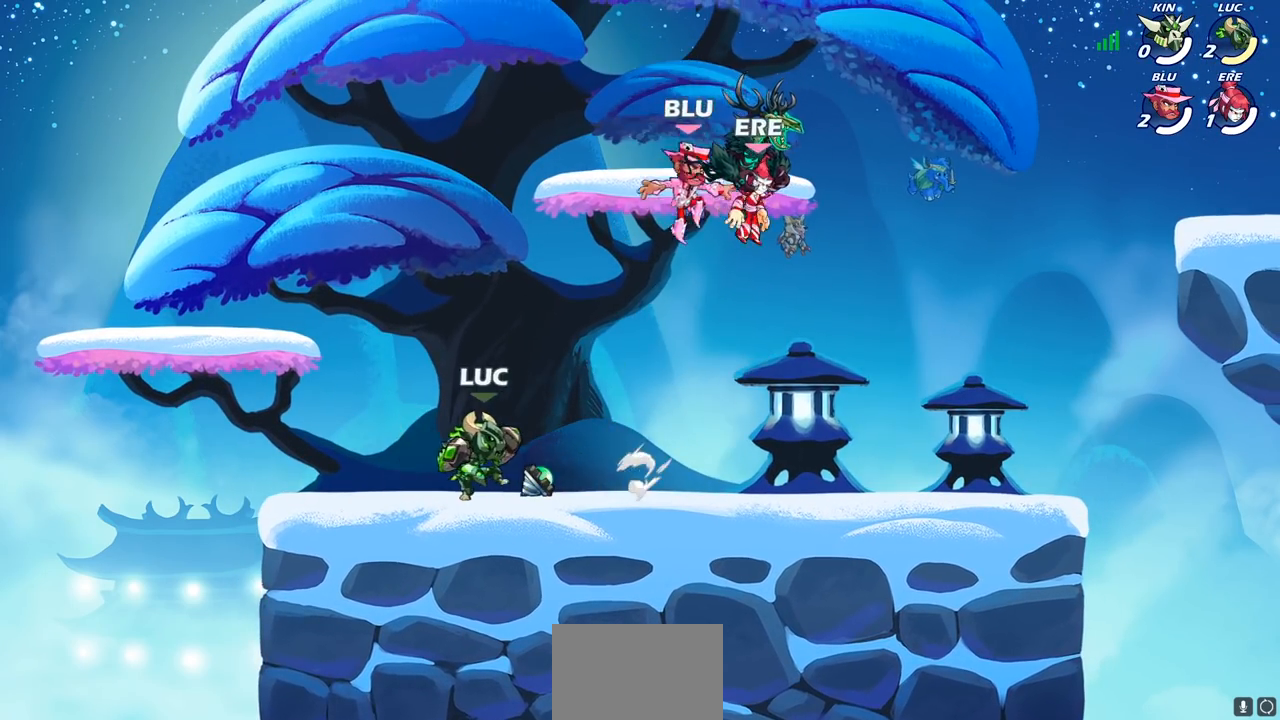
{"buttons": [], "left_stick": "right", "right_stick": "center", "events": [[133, "left_stick", "right"], [233, "R2", "down"], [383, "R2", "up"]]}
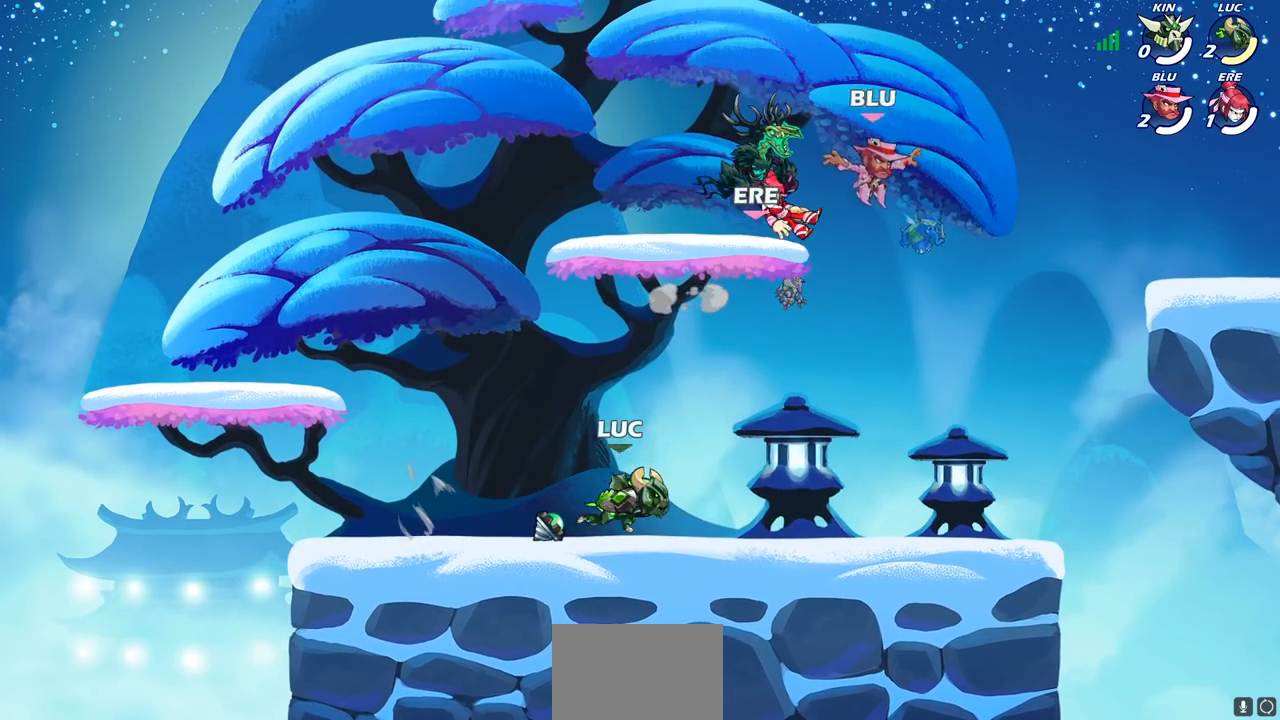
{"buttons": [], "left_stick": "right", "right_stick": "center", "events": [[183, "R2", "down"], [267, "SQUARE", "down"], [317, "R2", "up"], [400, "SQUARE", "up"]]}
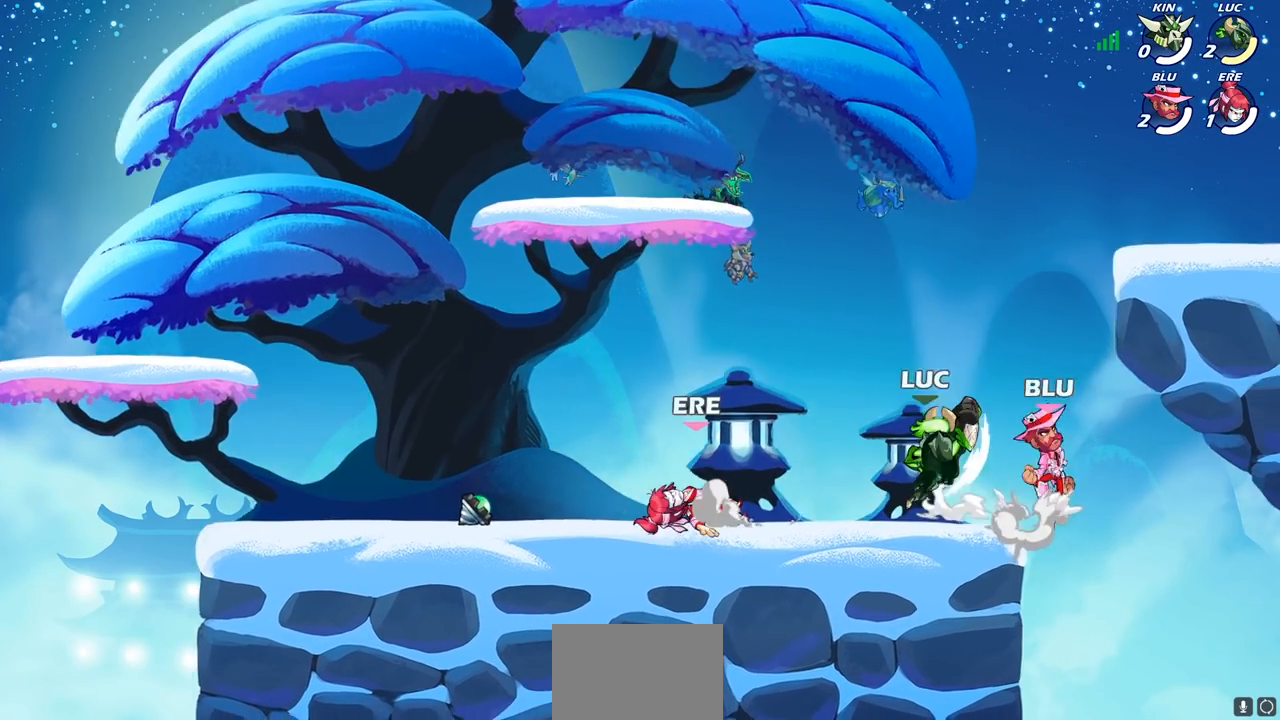
{"buttons": ["SQUARE"], "left_stick": "center", "right_stick": "center", "events": [[50, "left_stick", "center"], [350, "left_stick", "up-right"], [383, "CROSS", "down"], [467, "SQUARE", "down"], [500, "CROSS", "up"], [500, "left_stick", "center"]]}
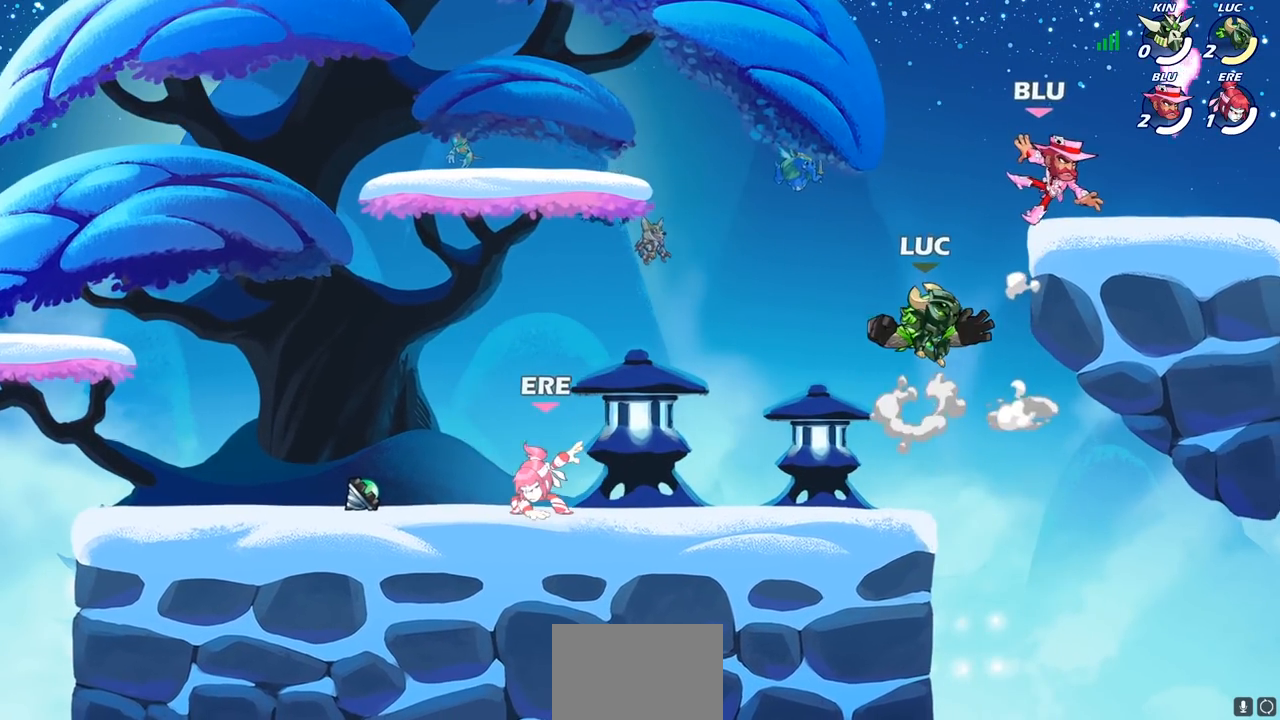
{"buttons": [], "left_stick": "right", "right_stick": "center", "events": [[17, "SQUARE", "up"], [133, "left_stick", "right"]]}
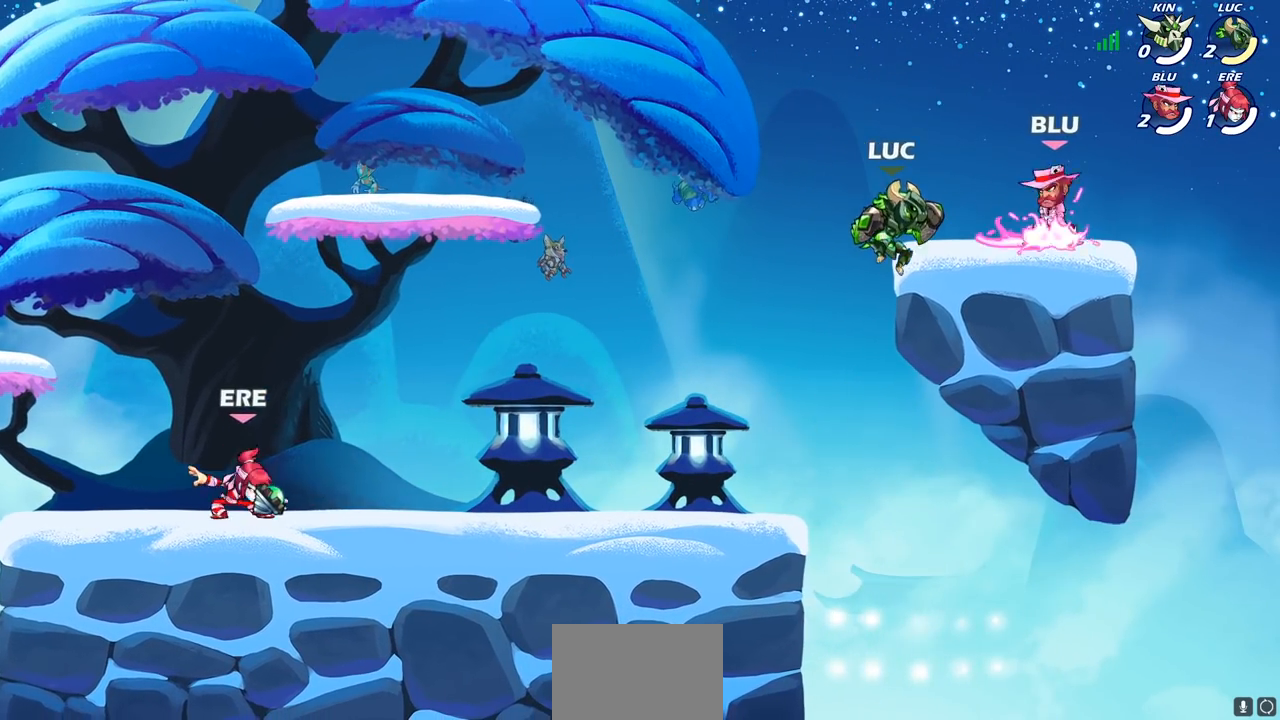
{"buttons": [], "left_stick": "left", "right_stick": "center", "events": [[100, "left_stick", "center"], [117, "SQUARE", "down"], [200, "SQUARE", "up"], [433, "left_stick", "left"]]}
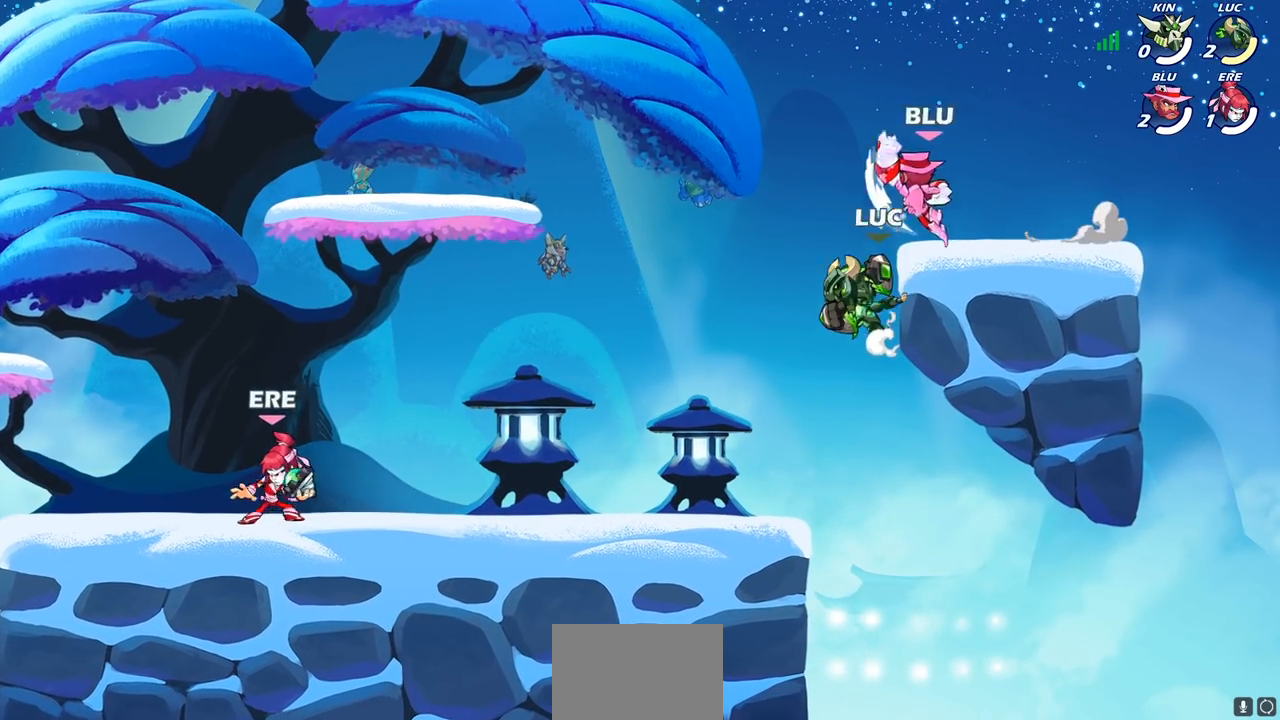
{"buttons": [], "left_stick": "right", "right_stick": "center", "events": [[33, "left_stick", "down-left"], [267, "left_stick", "right"]]}
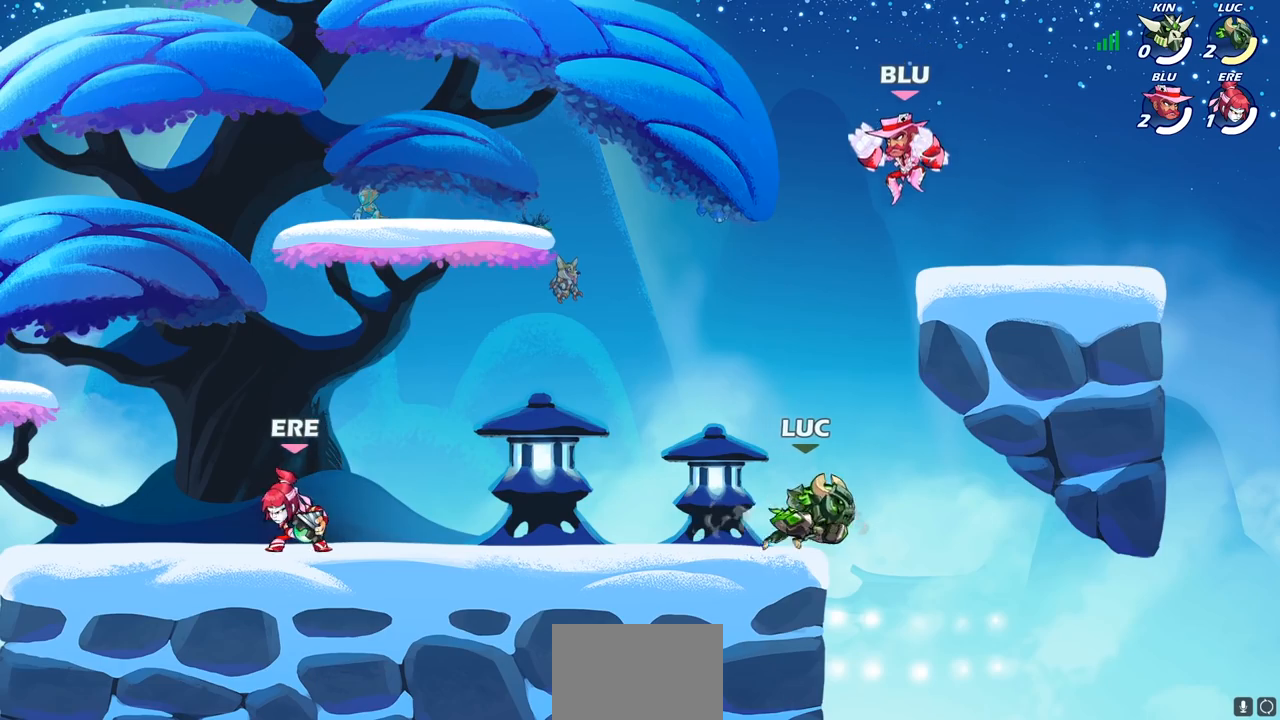
{"buttons": [], "left_stick": "right", "right_stick": "center", "events": [[17, "CROSS", "down"], [50, "left_stick", "up"], [117, "left_stick", "center"], [133, "CROSS", "up"], [200, "CIRCLE", "down"], [267, "left_stick", "right"], [350, "CIRCLE", "up"]]}
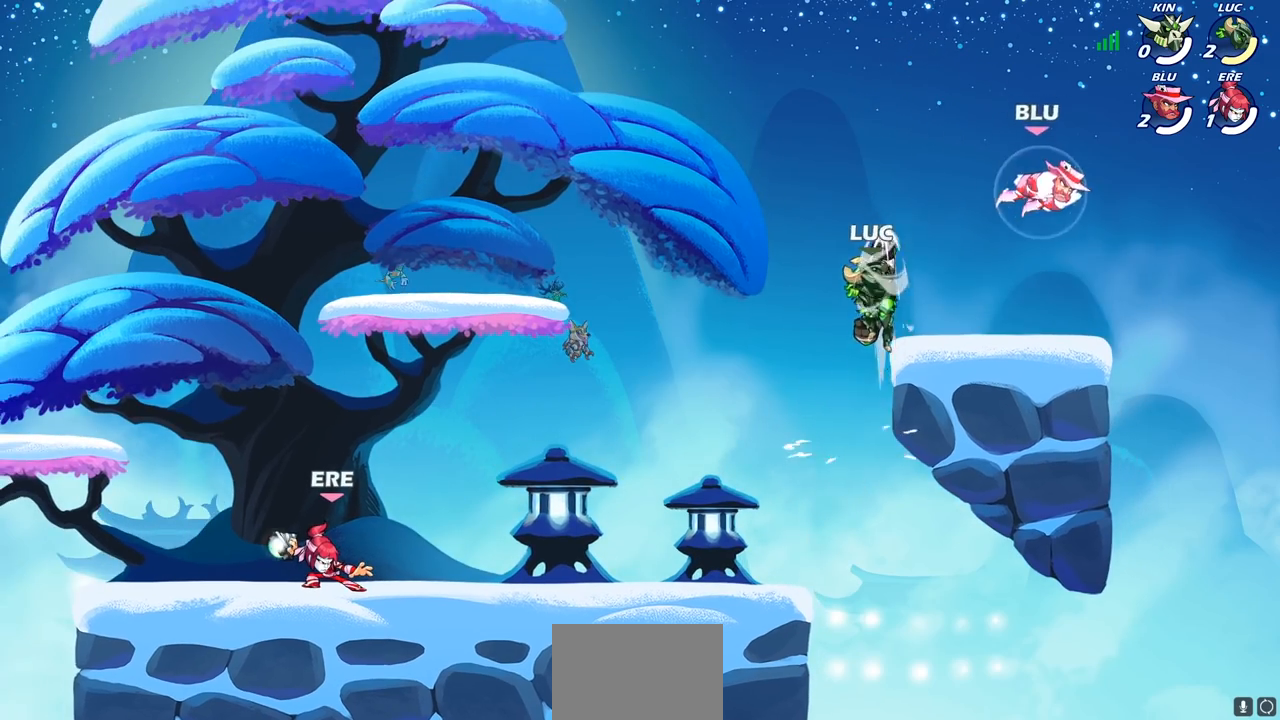
{"buttons": [], "left_stick": "down-right", "right_stick": "center", "events": [[350, "left_stick", "down-right"]]}
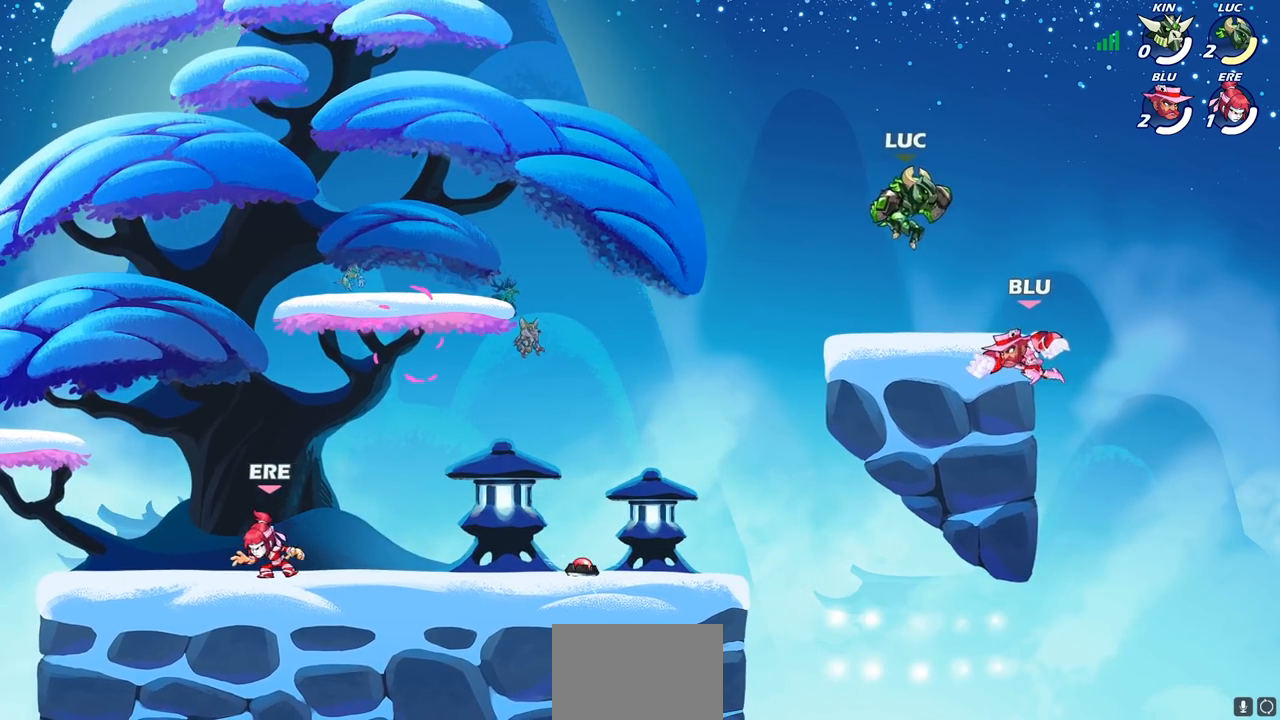
{"buttons": ["SQUARE"], "left_stick": "center", "right_stick": "center", "events": [[83, "left_stick", "down-left"], [167, "left_stick", "right"], [367, "left_stick", "down"], [467, "left_stick", "center"], [500, "SQUARE", "down"]]}
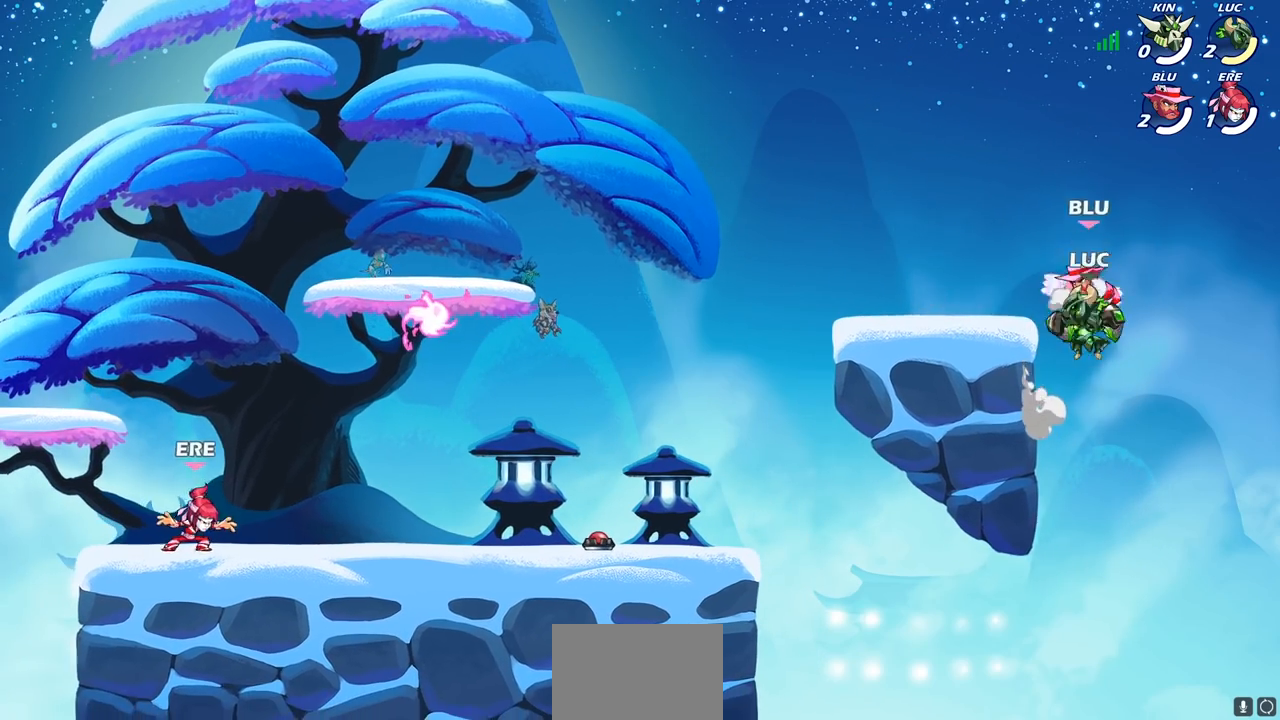
{"buttons": [], "left_stick": "left", "right_stick": "center", "events": [[50, "SQUARE", "up"], [333, "left_stick", "left"]]}